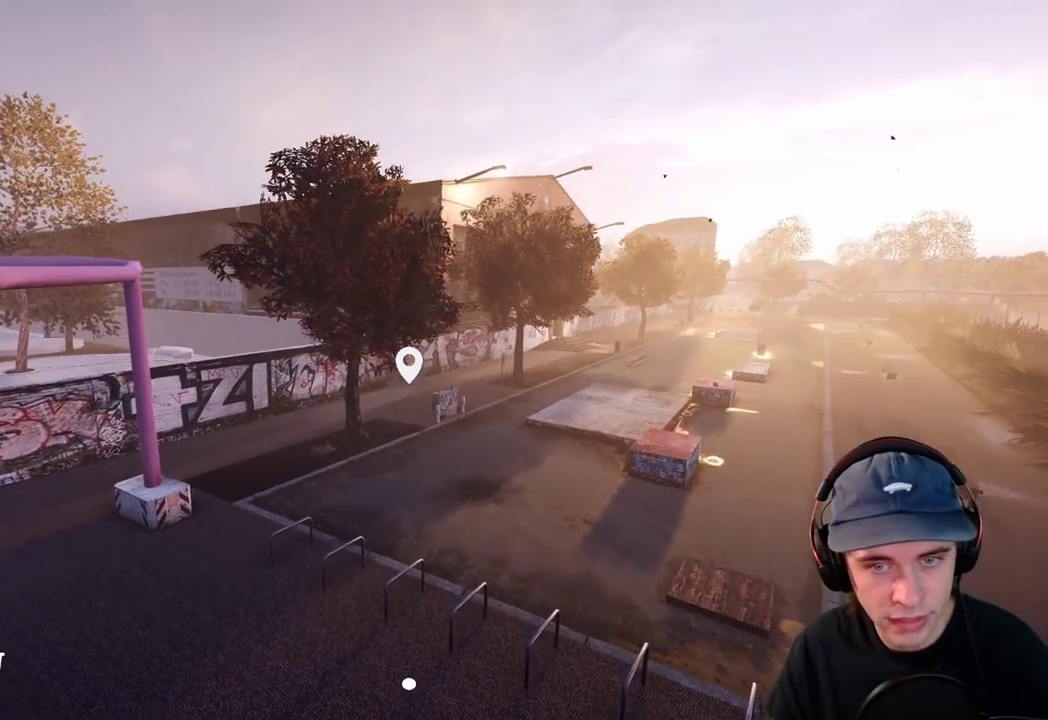
Gameplay with a controller (Xbox layout); each line is a JSON object with the inputs held at the frame after it (dt_ms = milliseconds from this image to that frame). "events" lists button and stick changes between this image and that frame as [ms after this image, input, new state], when the widget could be followed in between. This overlay highlights the sticks when they move; stick clicks (L3 R3) are not distinguishable. Not read: DPAD_DOWN DPAD_LEFT DPAD_RIGHT HOME L3 R1 R3 SELECT START.
{"dt_ms": 300, "buttons": [], "left_stick": "center", "right_stick": "up", "events": [[150, "left_stick", "center"], [267, "R2", "up"]]}
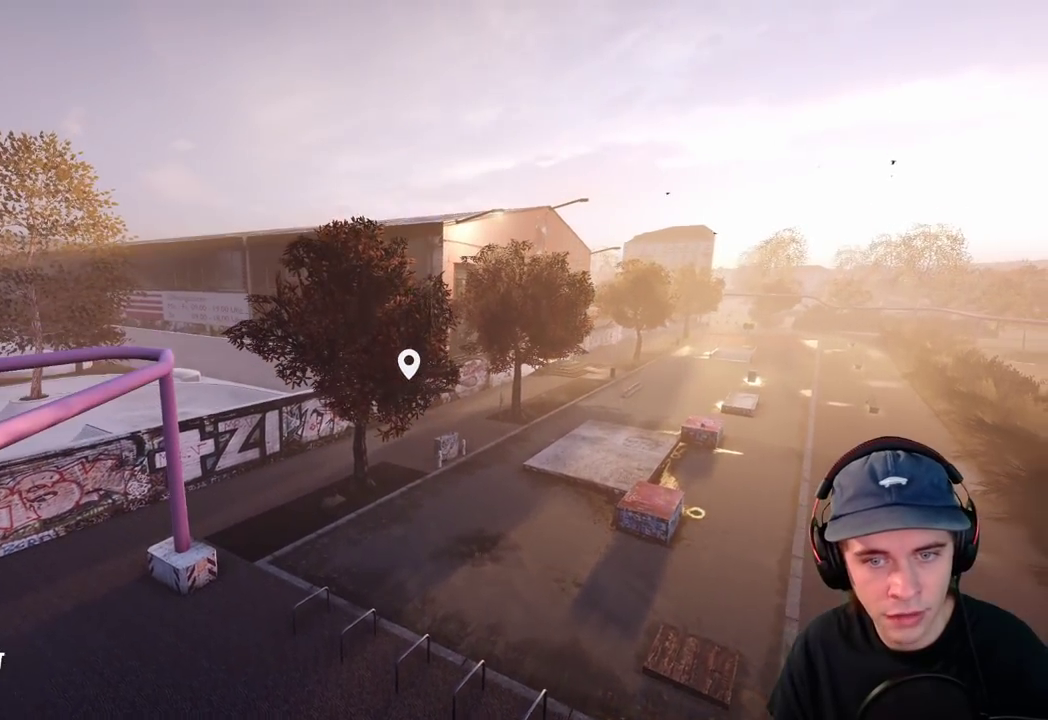
{"dt_ms": 700, "buttons": ["L2"], "left_stick": "up-left", "right_stick": "down-left"}
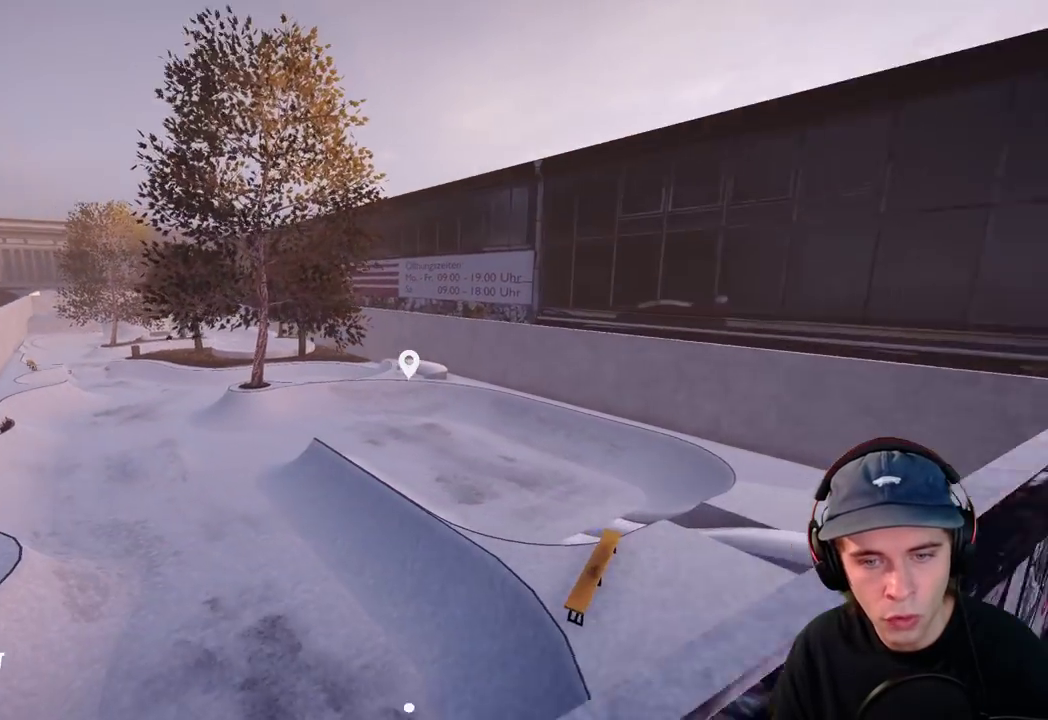
{"dt_ms": 600, "buttons": [], "left_stick": "up", "right_stick": "center"}
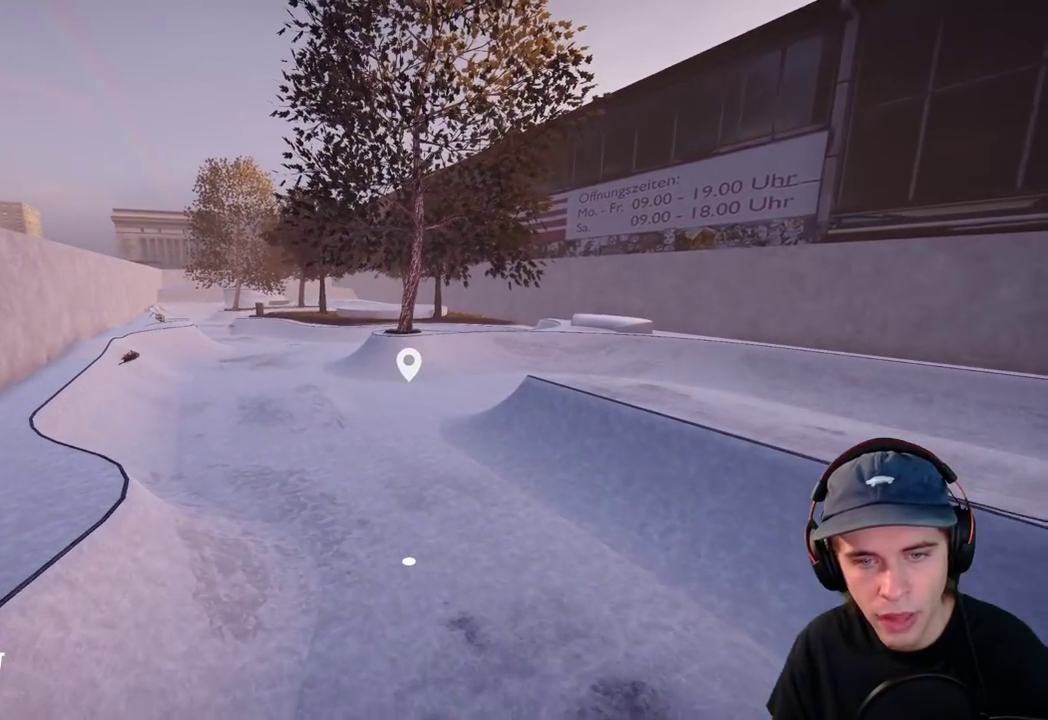
{"dt_ms": 400, "buttons": [], "left_stick": "center", "right_stick": "center"}
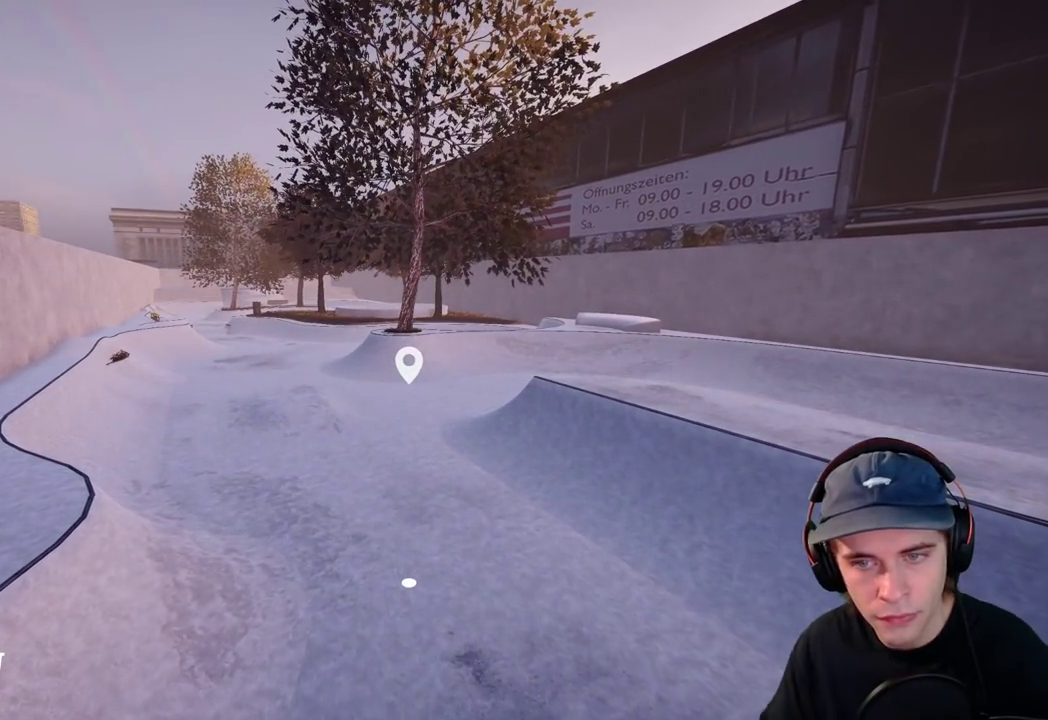
{"dt_ms": 400, "buttons": [], "left_stick": "center", "right_stick": "center"}
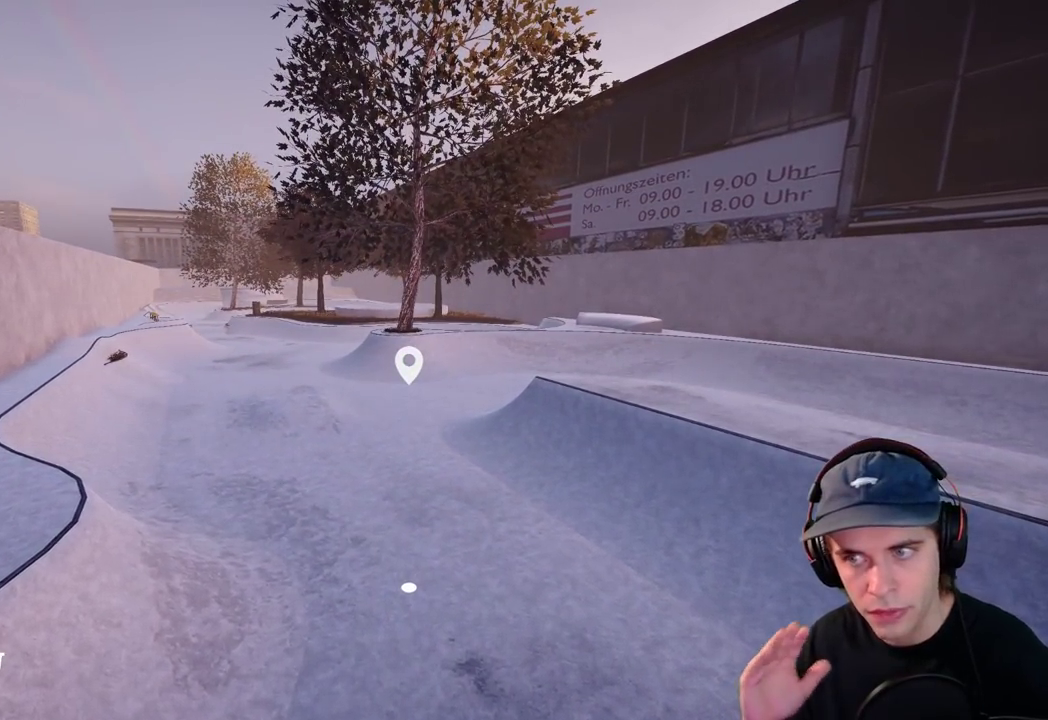
{"dt_ms": 600, "buttons": [], "left_stick": "center", "right_stick": "center"}
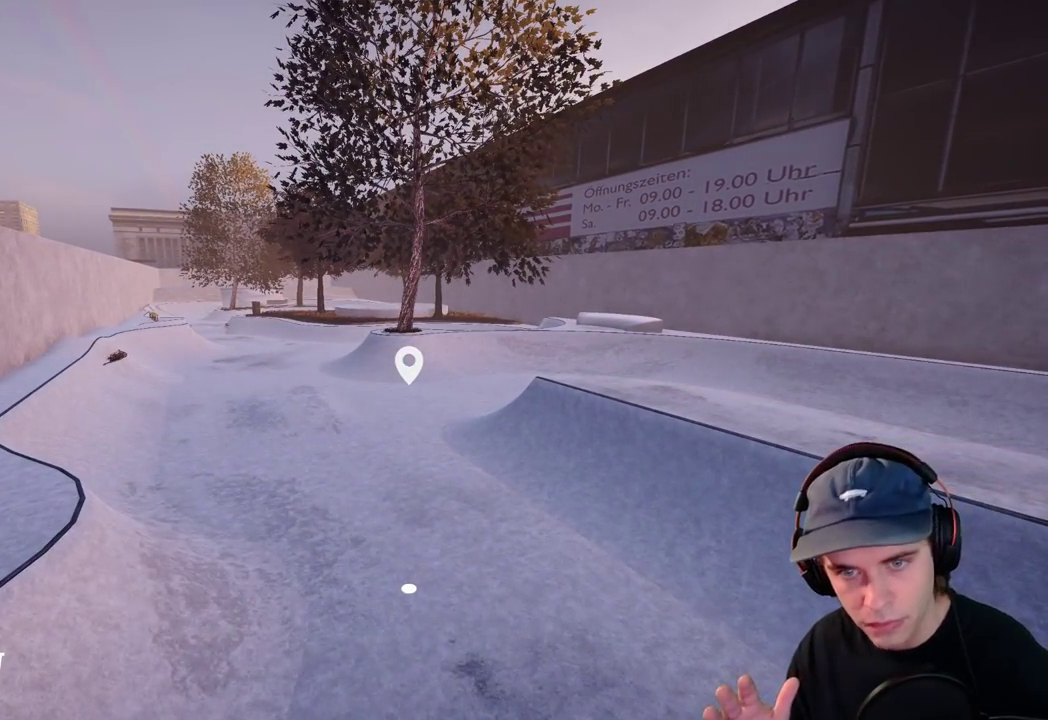
{"dt_ms": 500, "buttons": [], "left_stick": "center", "right_stick": "center"}
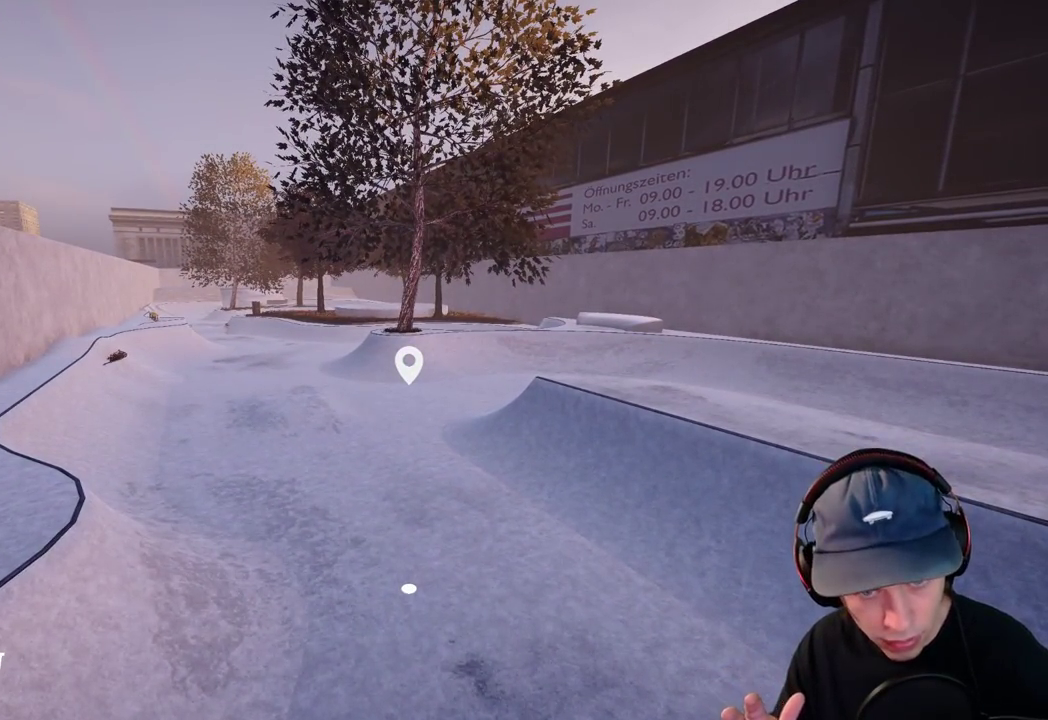
{"dt_ms": 500, "buttons": [], "left_stick": "center", "right_stick": "center"}
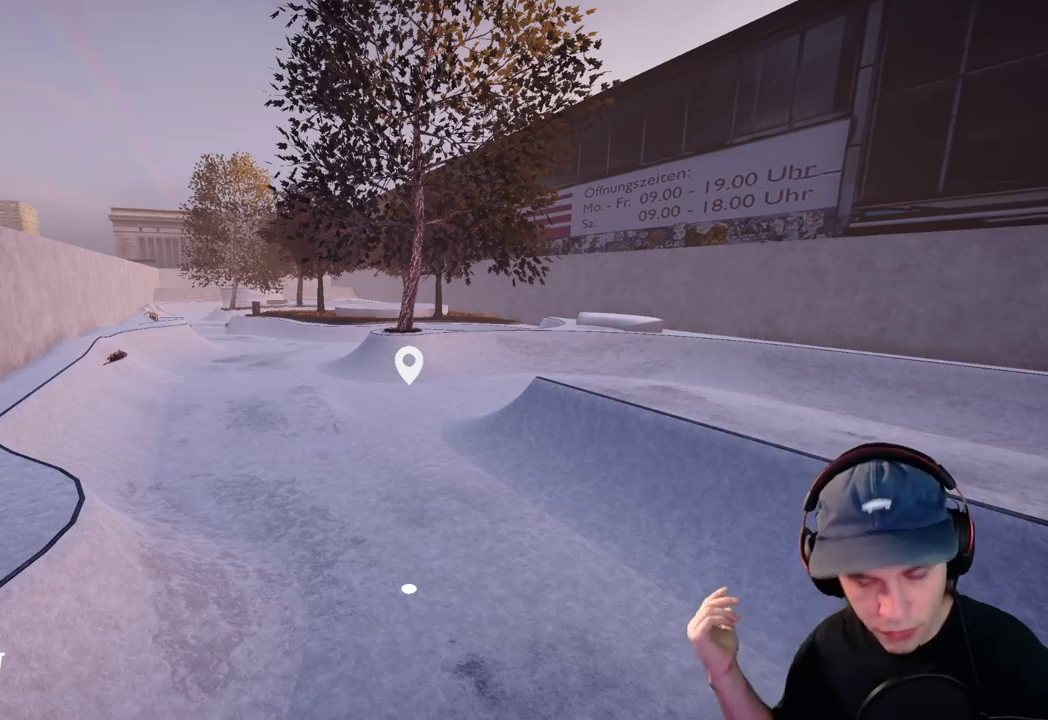
{"dt_ms": 500, "buttons": [], "left_stick": "center", "right_stick": "center"}
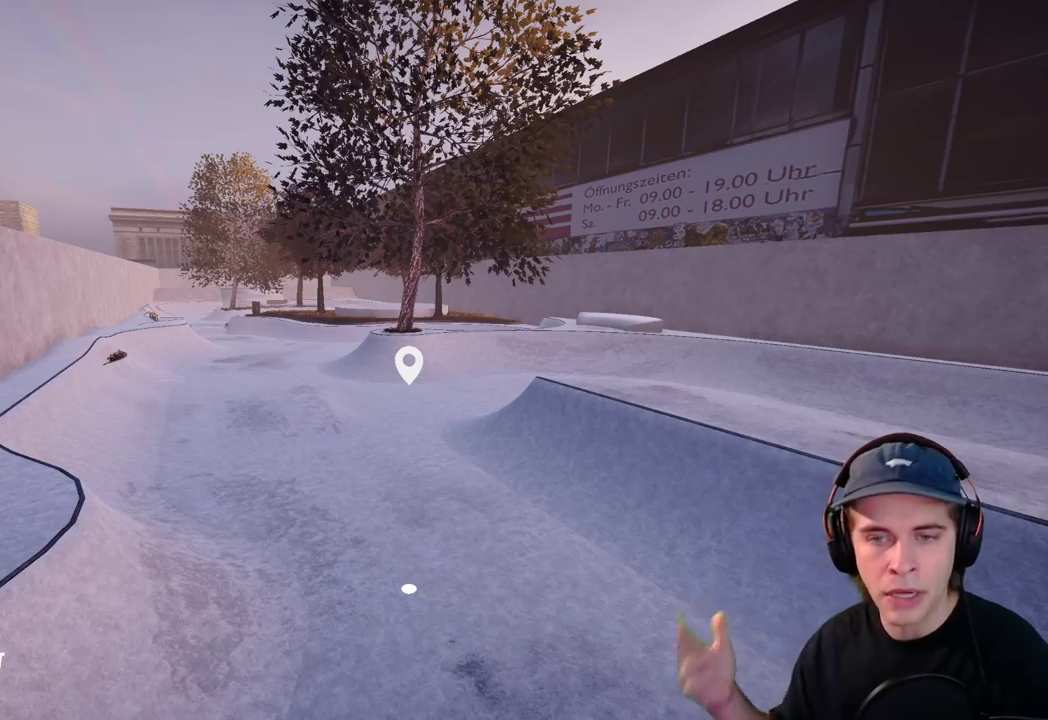
{"dt_ms": 500, "buttons": [], "left_stick": "center", "right_stick": "center"}
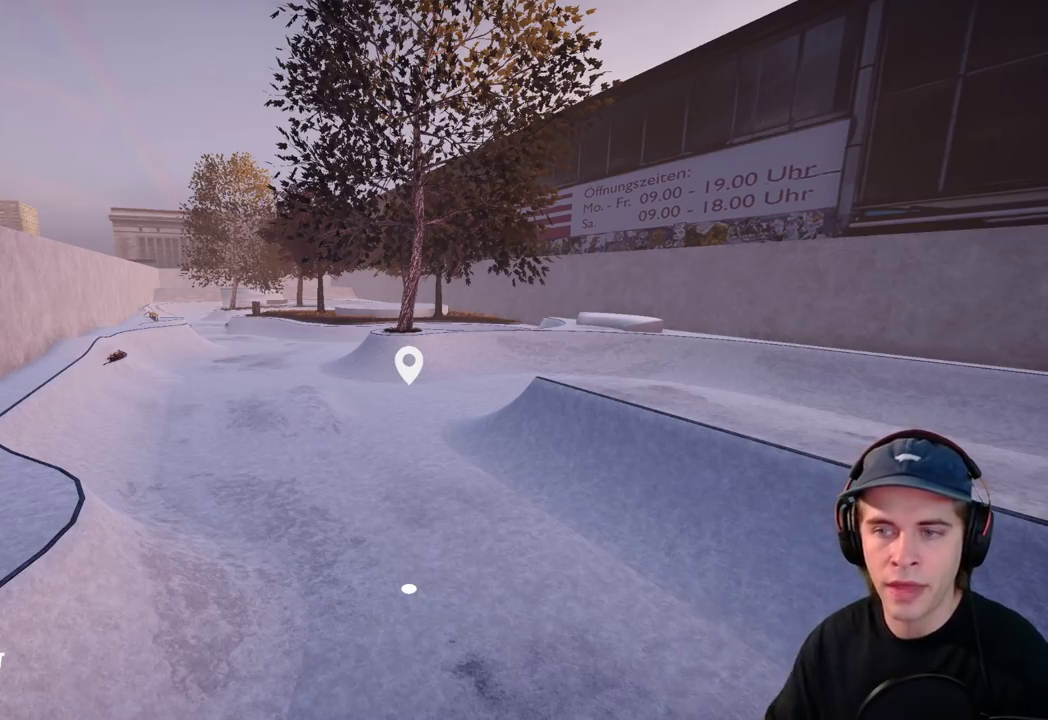
{"dt_ms": 500, "buttons": [], "left_stick": "center", "right_stick": "center"}
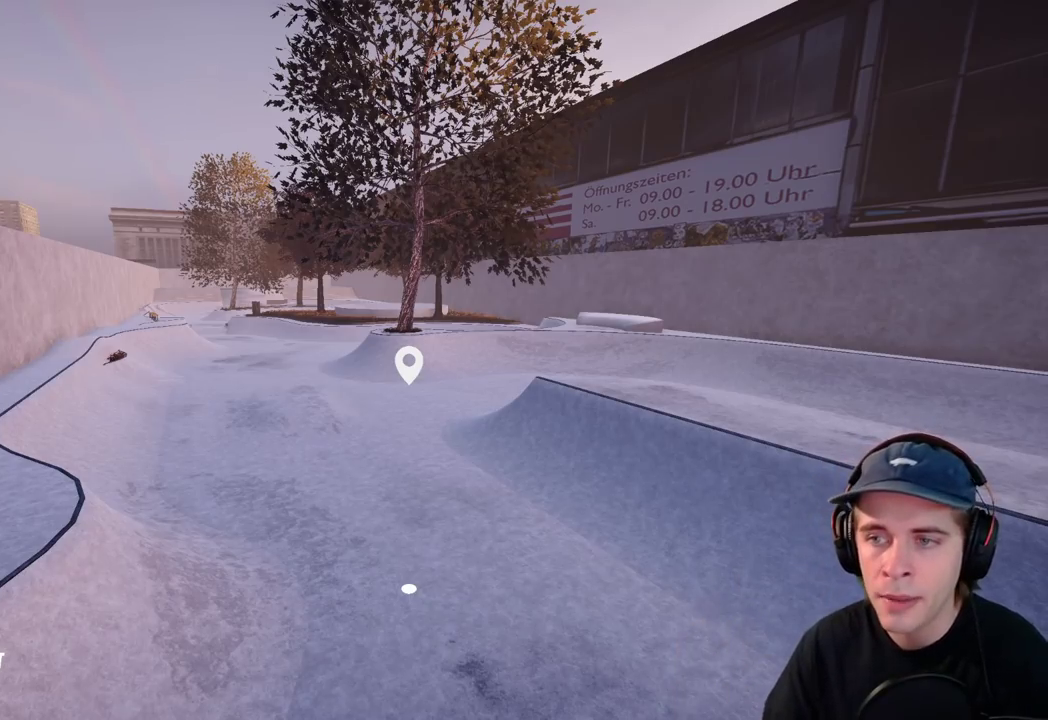
{"dt_ms": 500, "buttons": [], "left_stick": "up-left", "right_stick": "center", "events": [[150, "left_stick", "up"], [250, "left_stick", "up-left"]]}
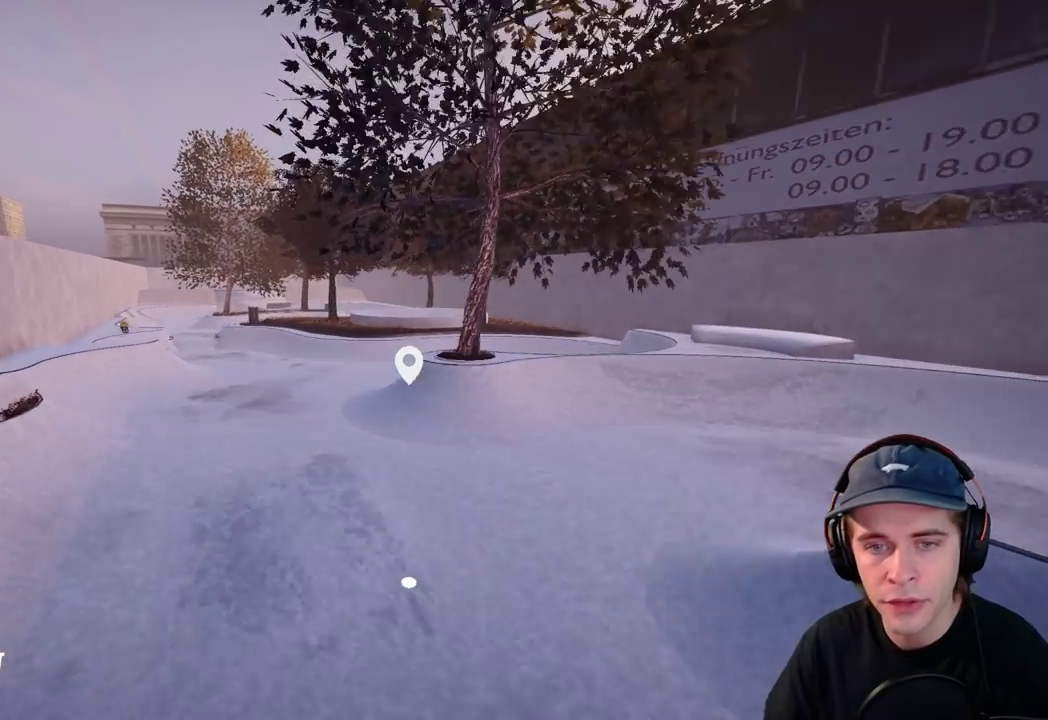
{"dt_ms": 400, "buttons": [], "left_stick": "up-left", "right_stick": "center"}
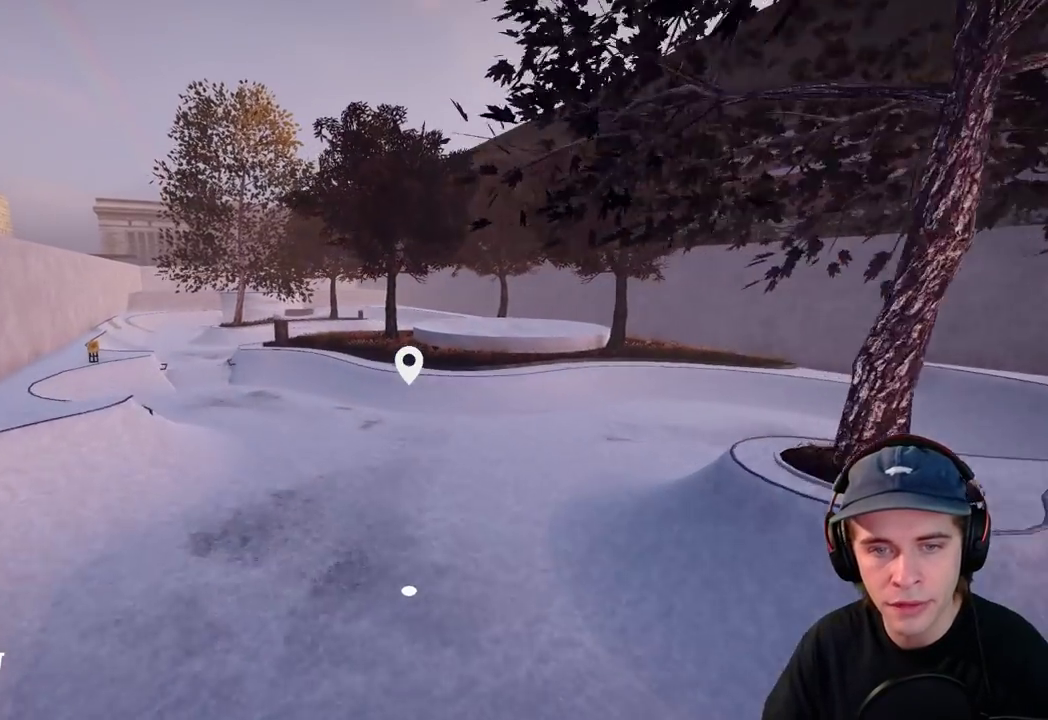
{"dt_ms": 600, "buttons": [], "left_stick": "center", "right_stick": "center", "events": [[433, "left_stick", "left"], [433, "right_stick", "right"], [517, "right_stick", "center"], [550, "left_stick", "center"]]}
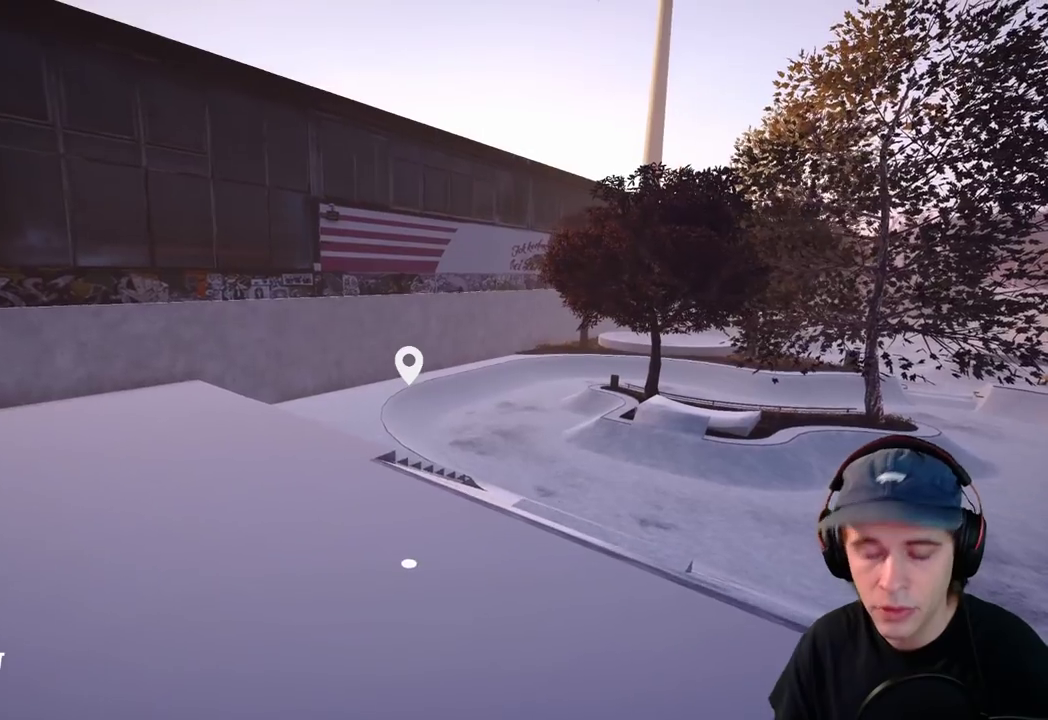
{"dt_ms": 700, "buttons": [], "left_stick": "right", "right_stick": "center"}
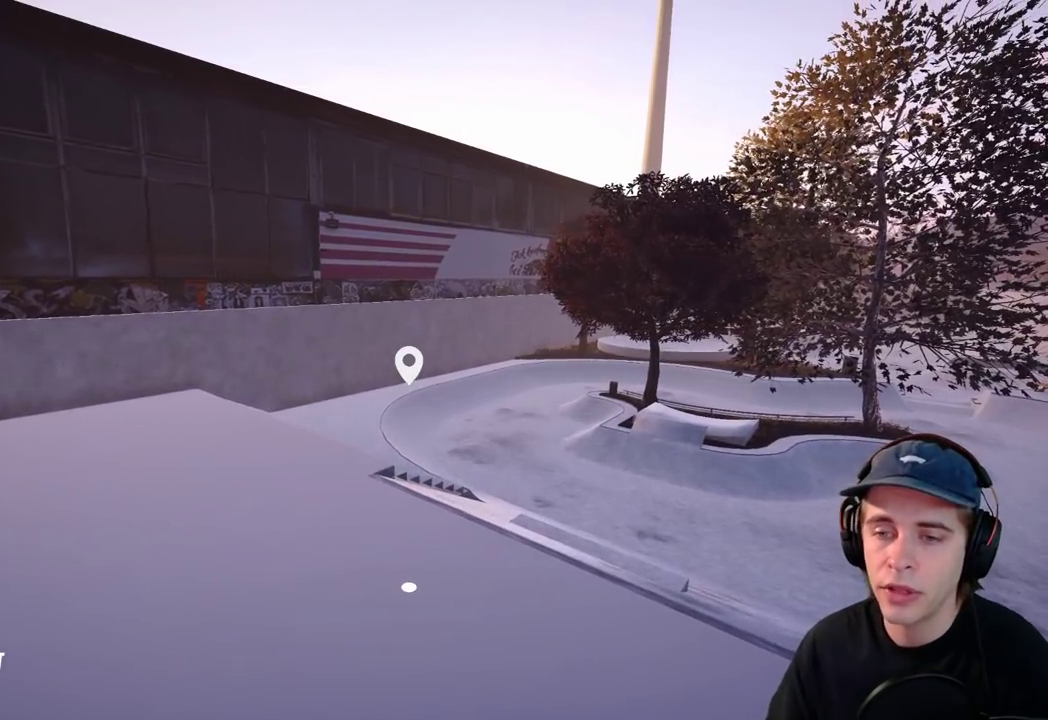
{"dt_ms": 300, "buttons": [], "left_stick": "right", "right_stick": "center"}